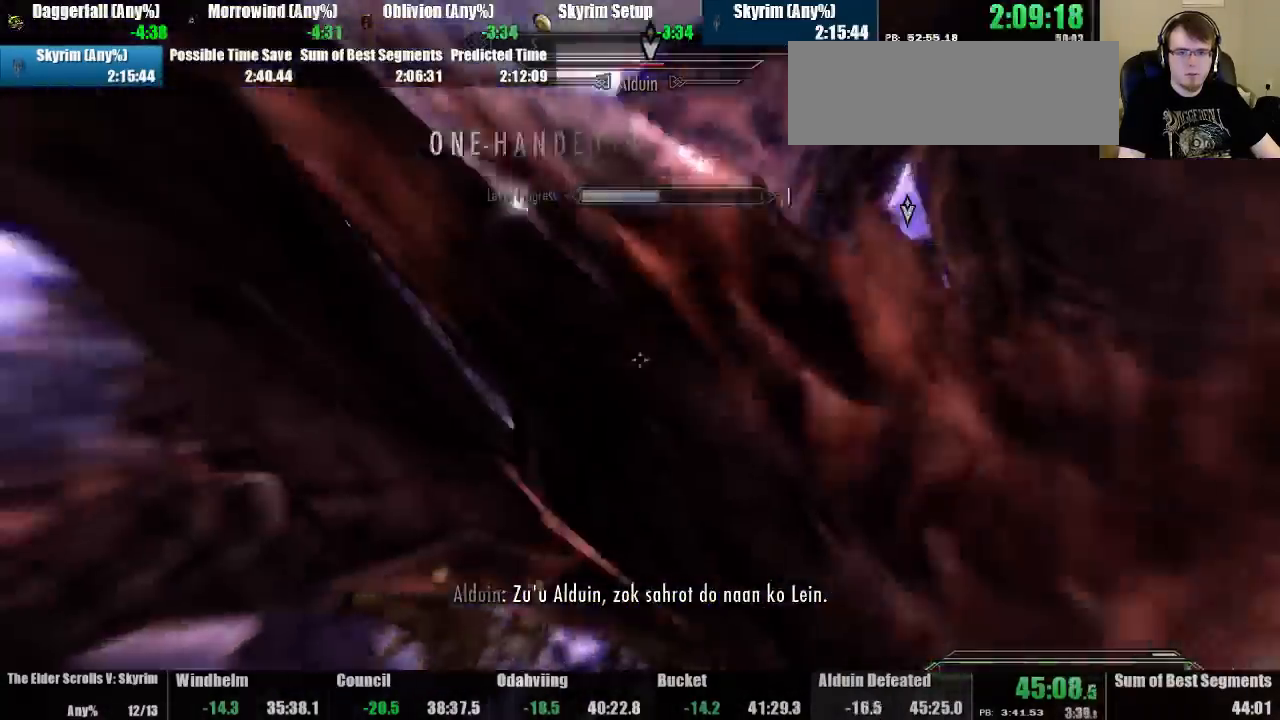
Gameplay with keyboard and mouse; each line is a JSON object with the keys and mouse buttons held at the frame after it. "events" lists presses ("down") and releases ("up") of "down", "jump", "left", "quickload", "quicksave", "right", "shout", "sprint", "tab", "up", "use", "mouse_left" and "mouse_right" between this image and that frame as [ms after this image, input, new state], when the widget could be followed in between. "mouse_left", "mouse_right" = the "left", "right" buttons of the "mouse" list. No other keys are recorded. Mouse movement is not recorded. Key names are as the overlay labels them; some are game actions (e.g. jump) rather than physical keys.
{"keys": [], "mouse": ["left"], "events": [[67, "up", "up"], [300, "mouse_left", "up"], [400, "mouse_left", "down"], [500, "right", "up"]]}
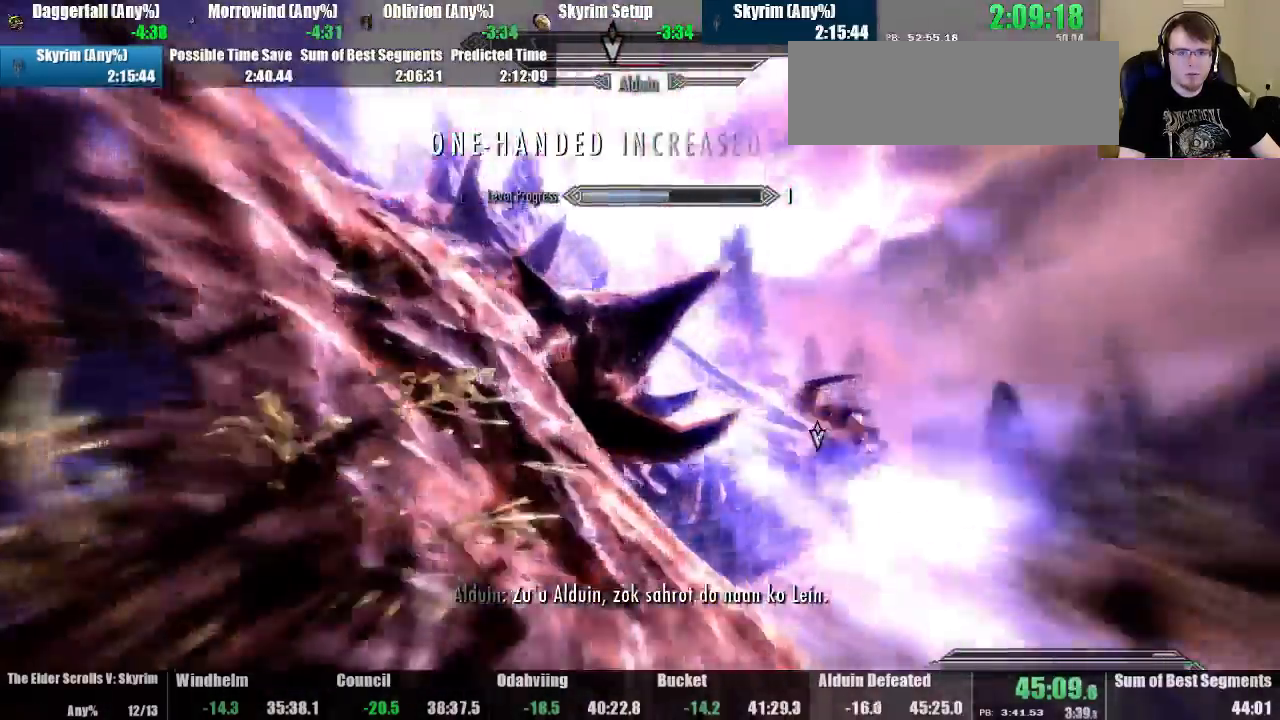
{"keys": [], "mouse": ["left"], "events": [[233, "left", "down"], [300, "up", "down"], [333, "left", "up"], [467, "up", "up"]]}
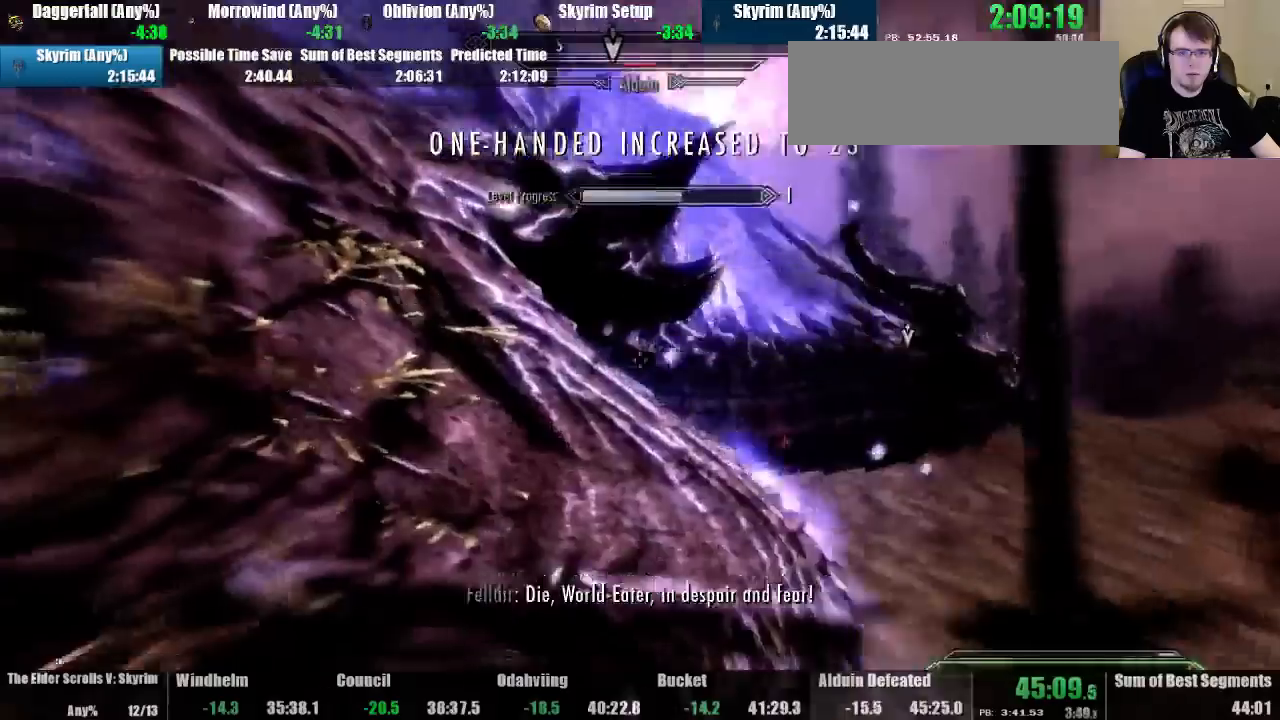
{"keys": [], "mouse": ["left"], "events": [[233, "mouse_left", "up"], [267, "mouse_left", "down"], [267, "up", "down"], [500, "up", "up"]]}
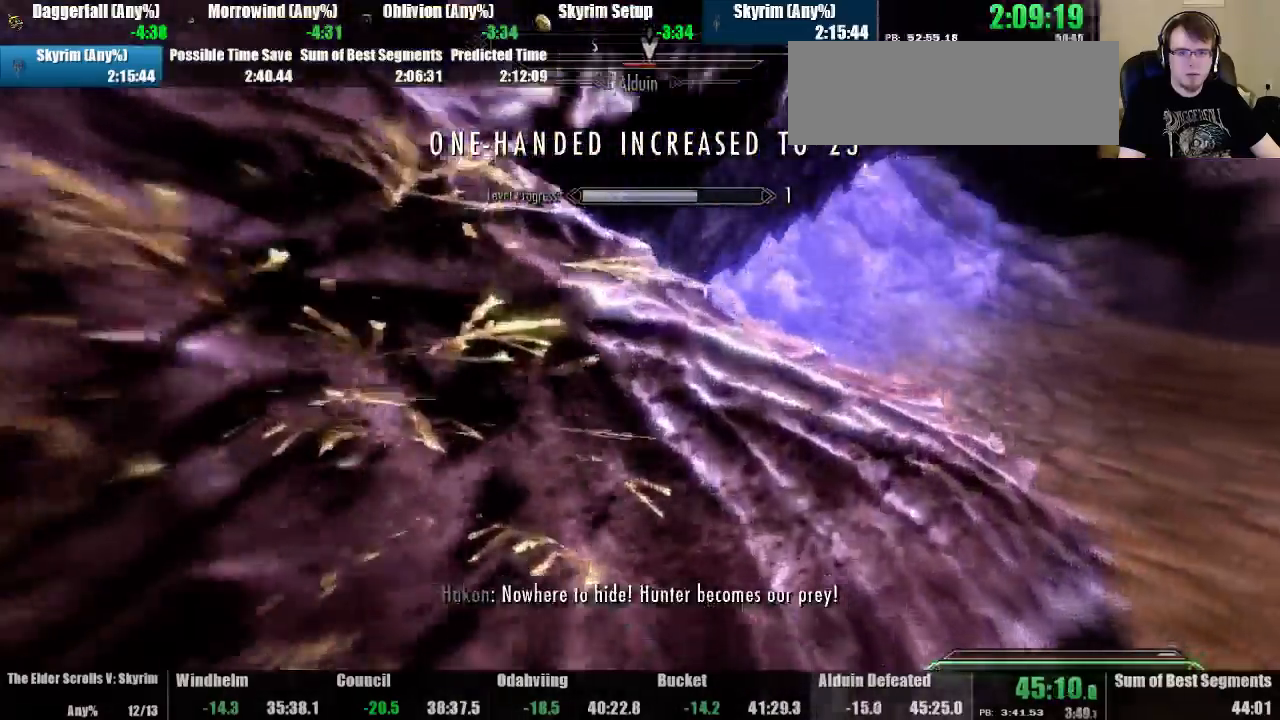
{"keys": [], "mouse": ["left"], "events": [[100, "left", "down"], [400, "left", "up"], [400, "mouse_left", "up"], [467, "mouse_left", "down"]]}
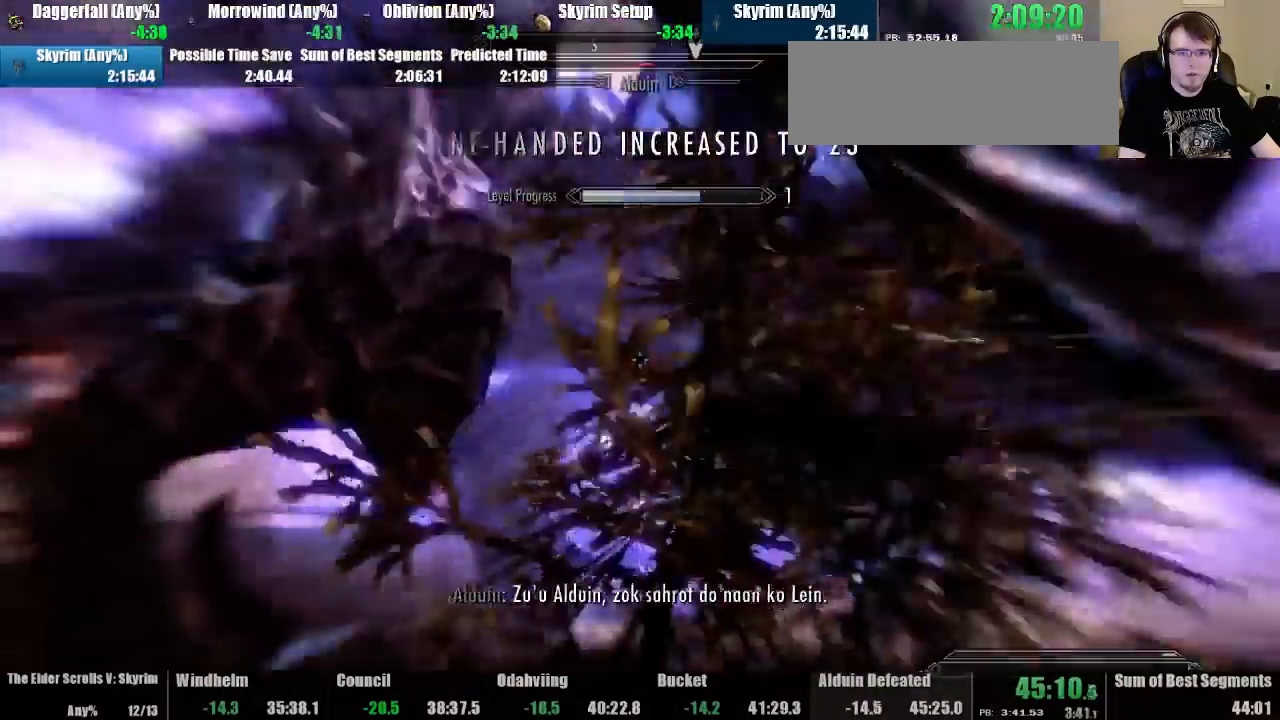
{"keys": ["right"], "mouse": ["left"], "events": [[400, "right", "down"]]}
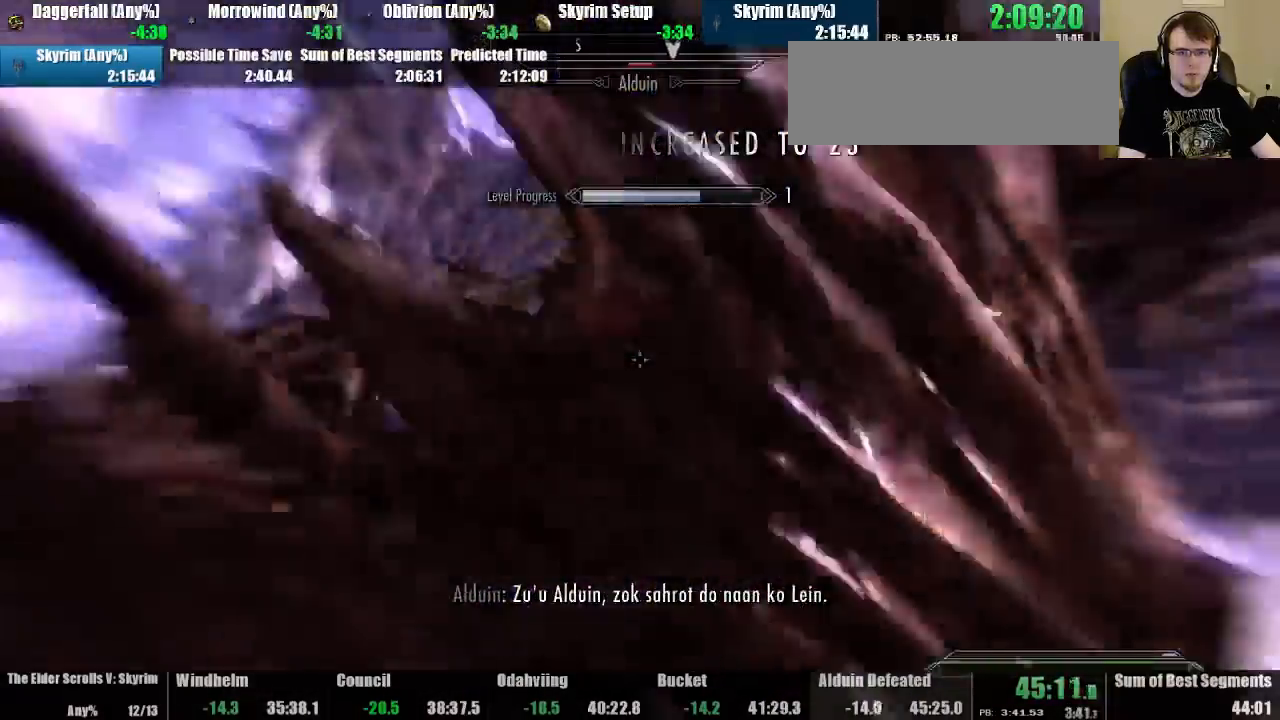
{"keys": ["left", "up"], "mouse": ["left"], "events": [[33, "right", "up"], [367, "left", "down"], [367, "up", "down"], [400, "mouse_left", "up"], [467, "mouse_left", "down"]]}
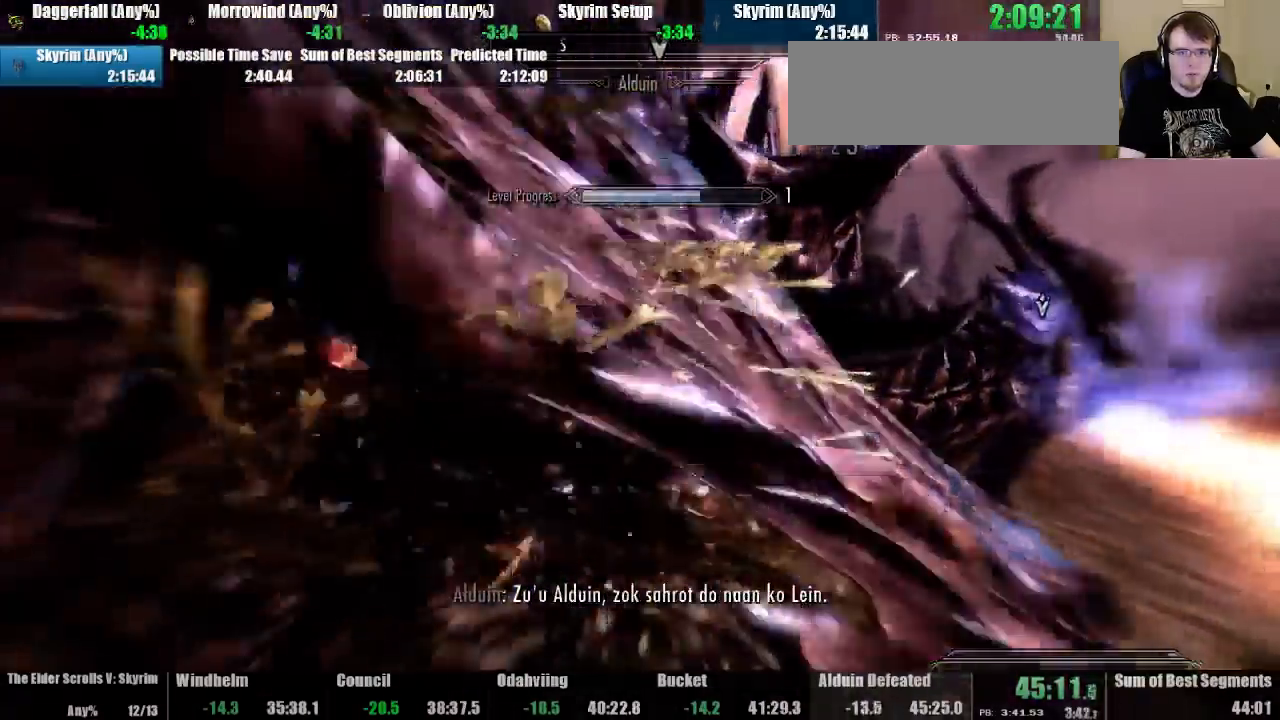
{"keys": [], "mouse": ["left"], "events": [[33, "left", "up"], [33, "up", "up"]]}
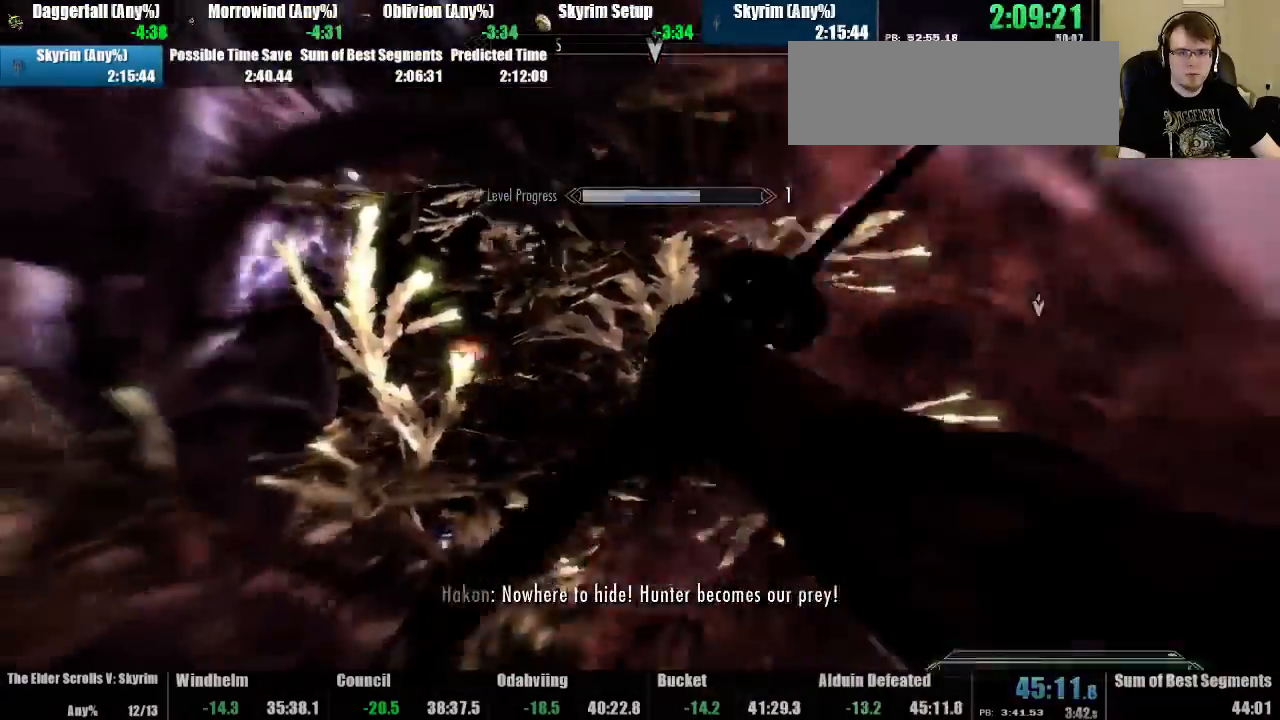
{"keys": [], "mouse": [], "events": [[200, "mouse_left", "up"]]}
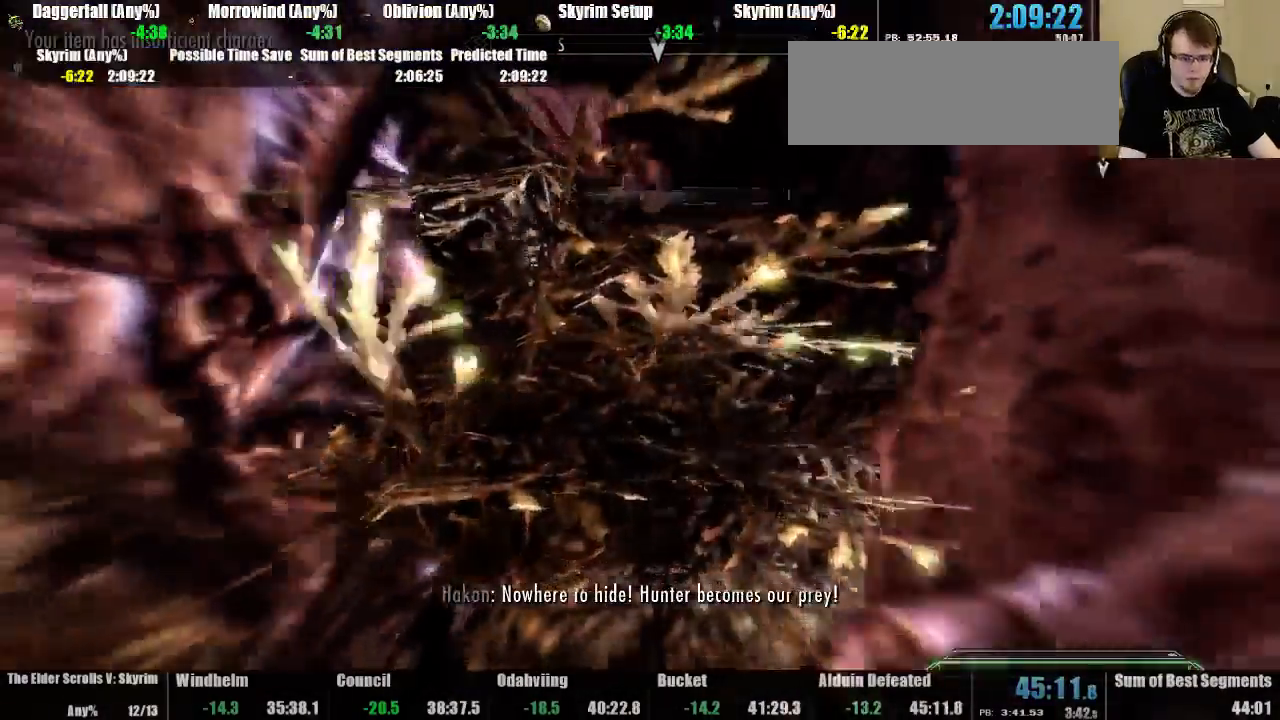
{"keys": [], "mouse": [], "events": []}
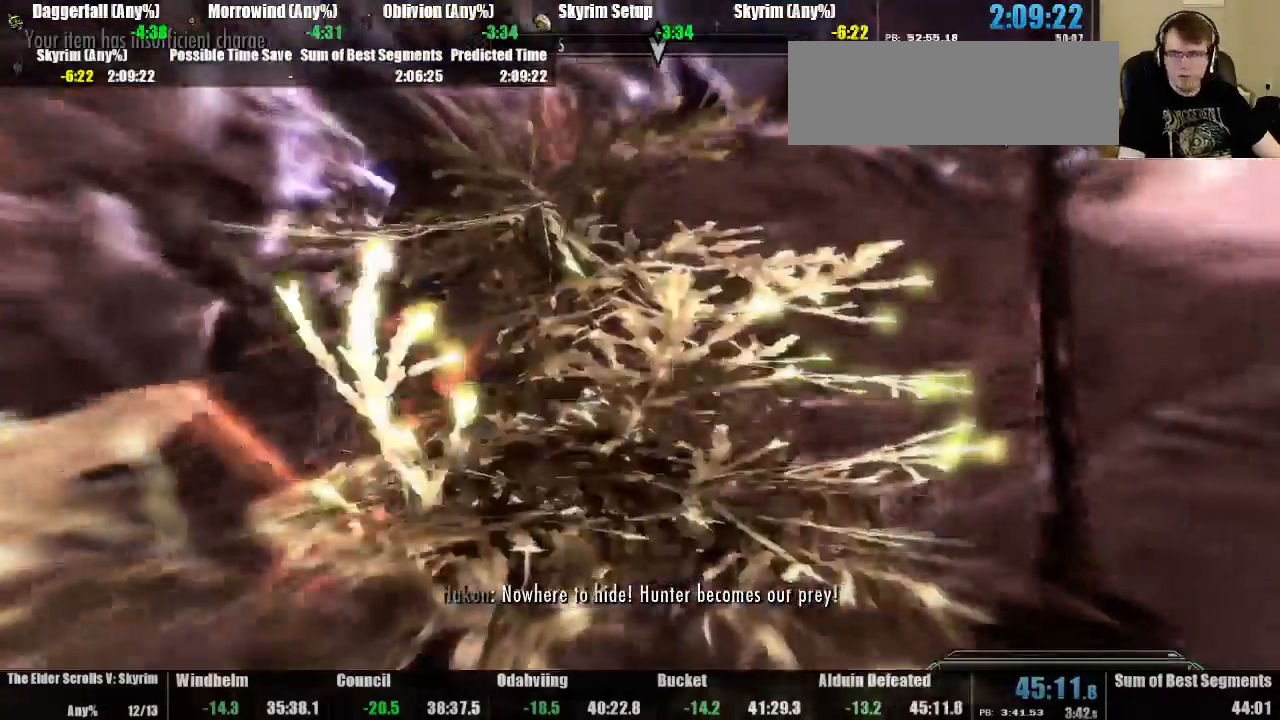
{"keys": [], "mouse": [], "events": []}
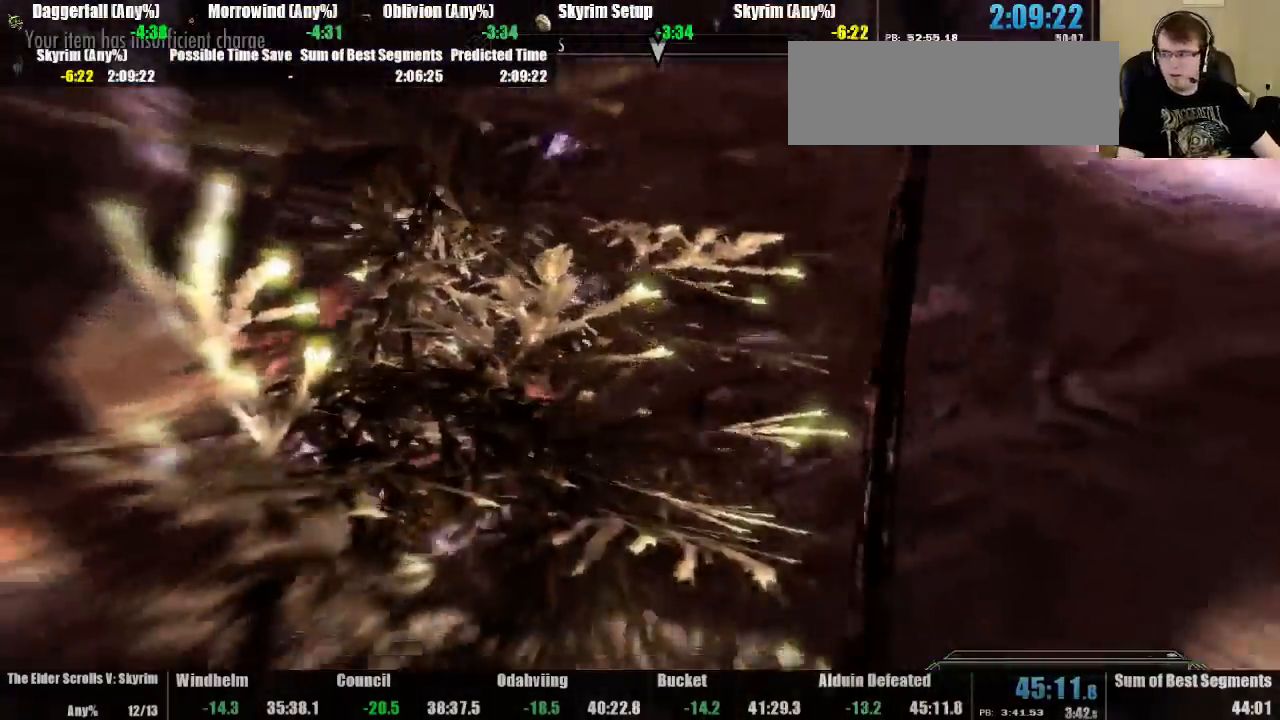
{"keys": ["down"], "mouse": [], "events": [[433, "down", "down"]]}
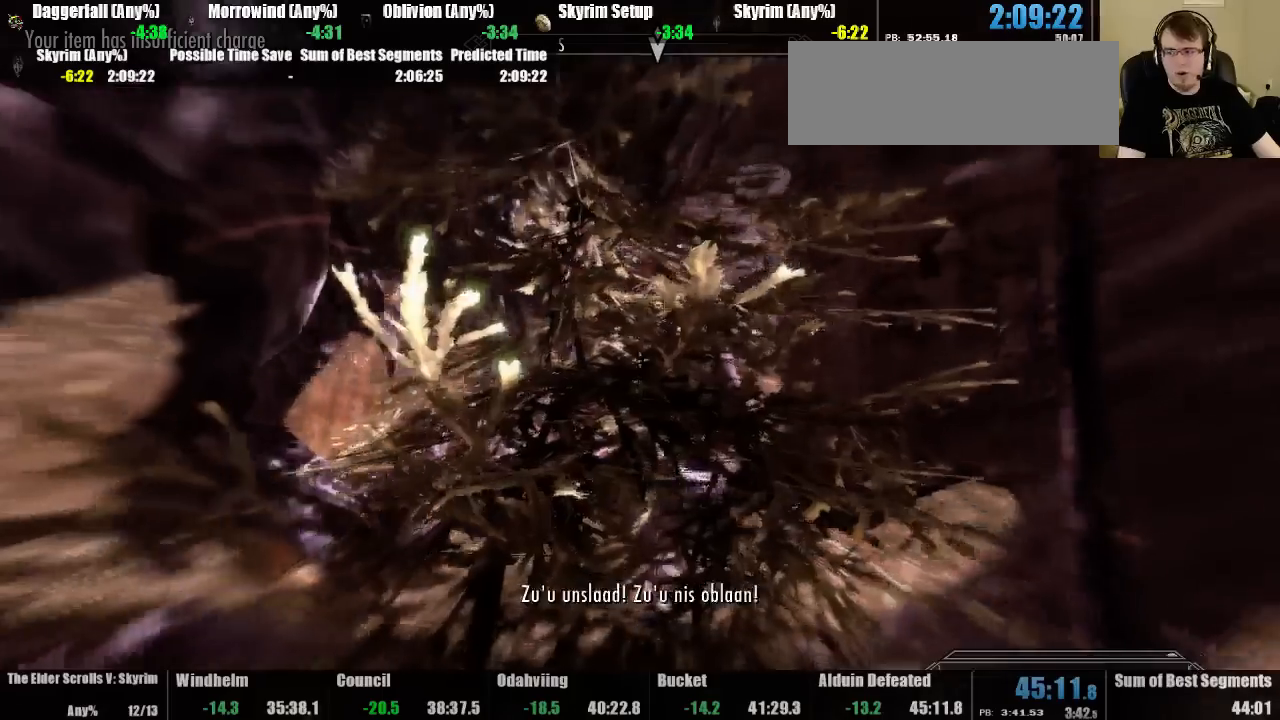
{"keys": ["down"], "mouse": [], "events": [[167, "down", "up"], [400, "down", "down"]]}
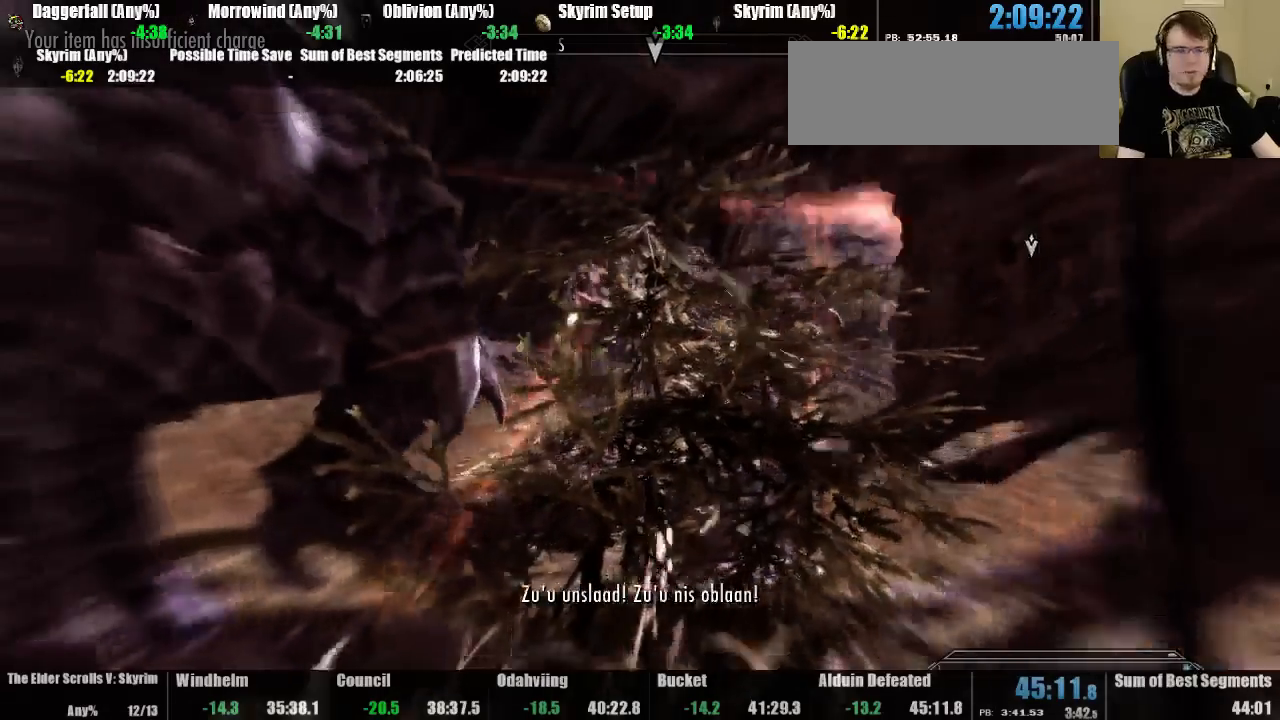
{"keys": [], "mouse": [], "events": [[233, "down", "up"]]}
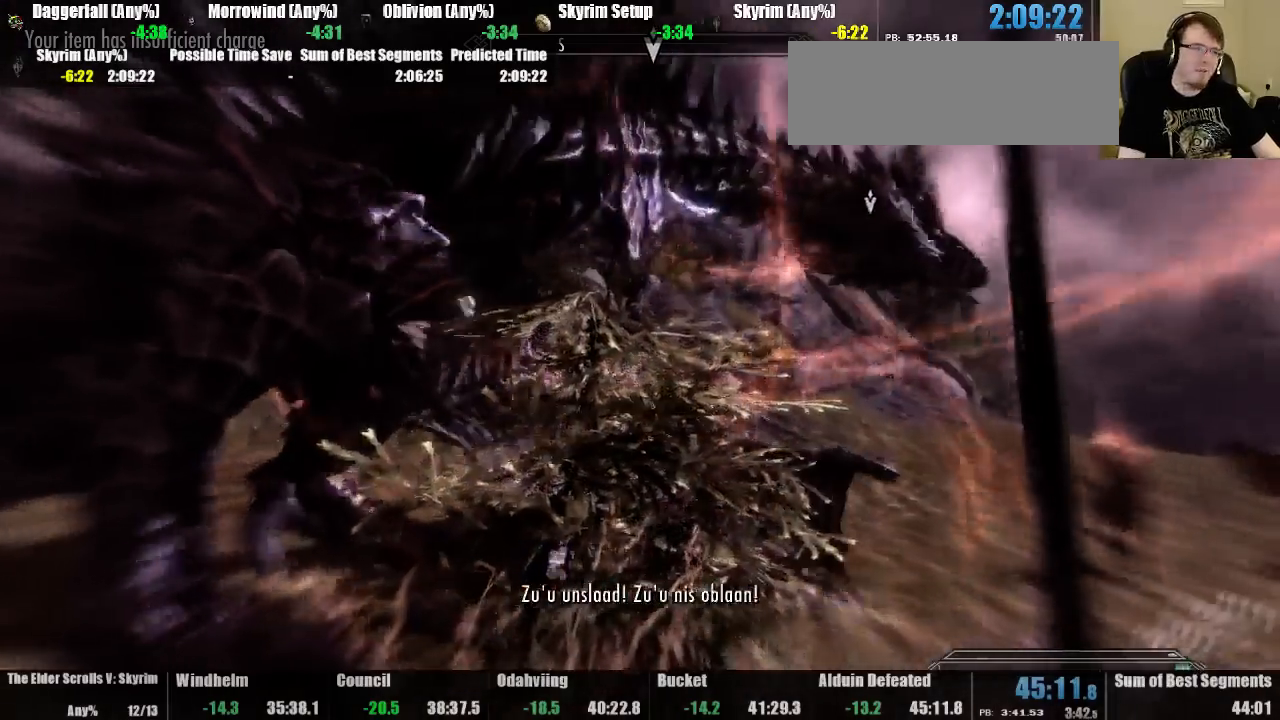
{"keys": [], "mouse": [], "events": []}
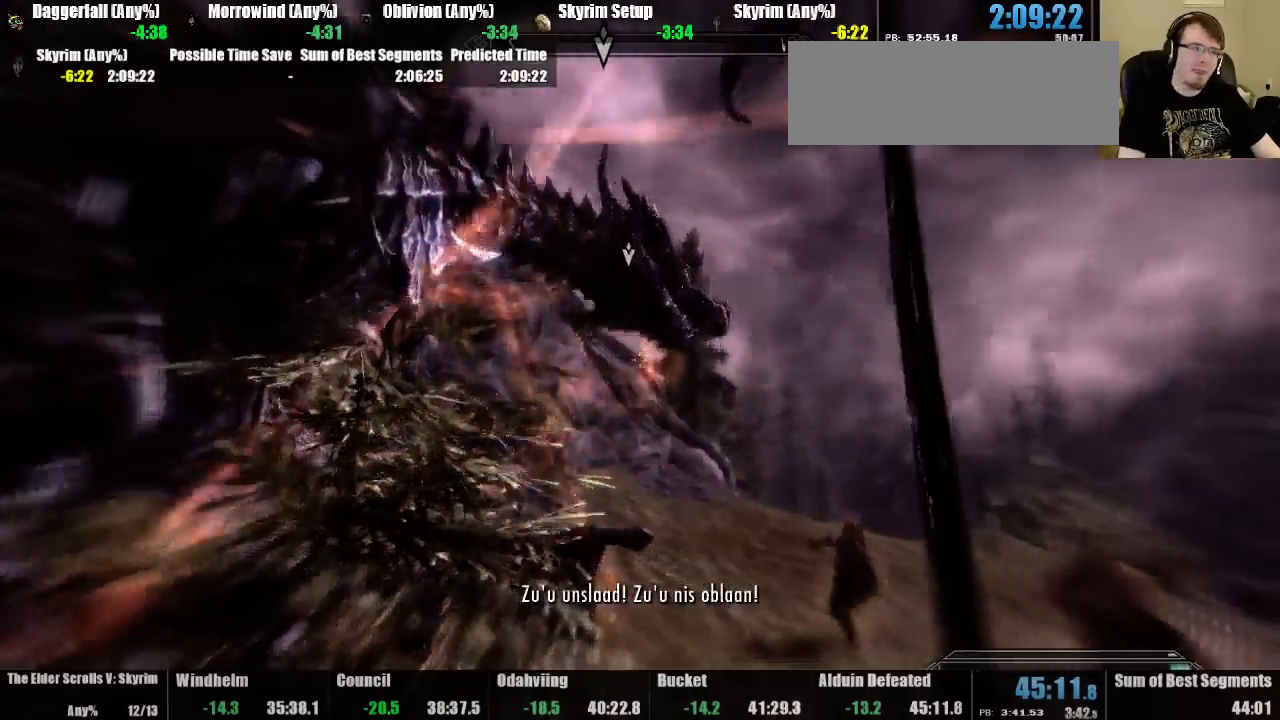
{"keys": ["right"], "mouse": [], "events": [[100, "right", "down"]]}
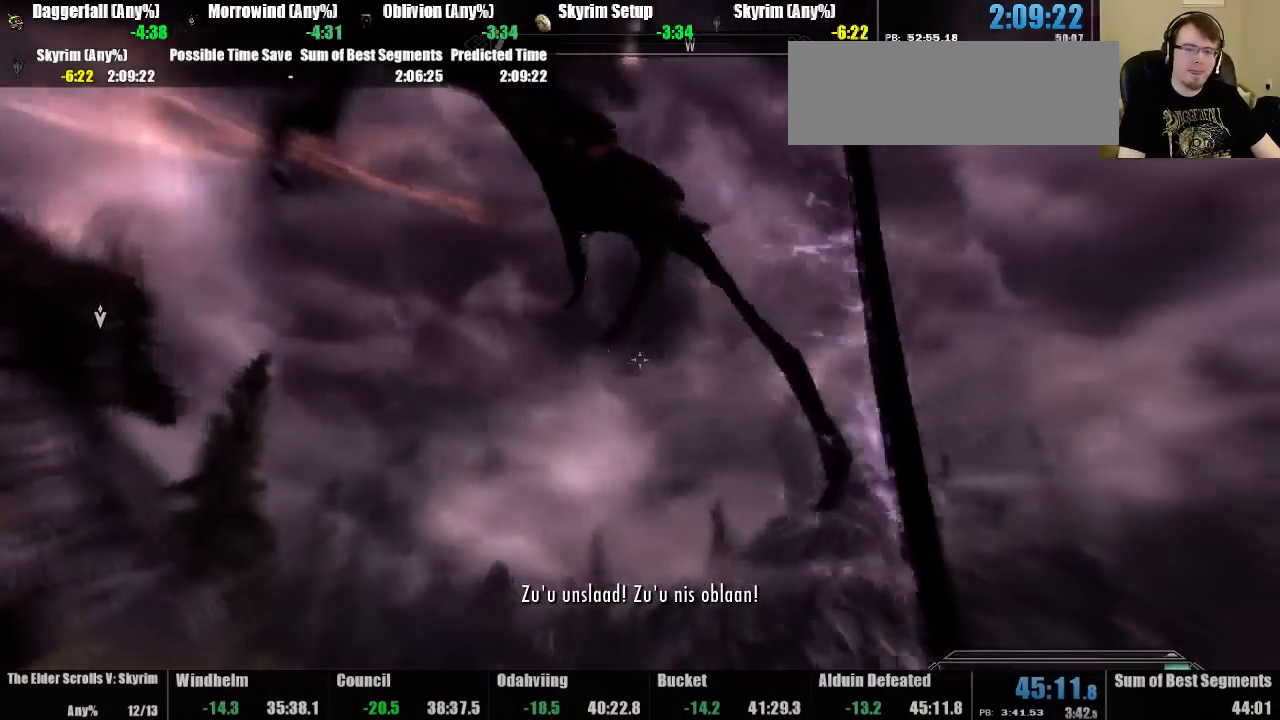
{"keys": ["right"], "mouse": [], "events": []}
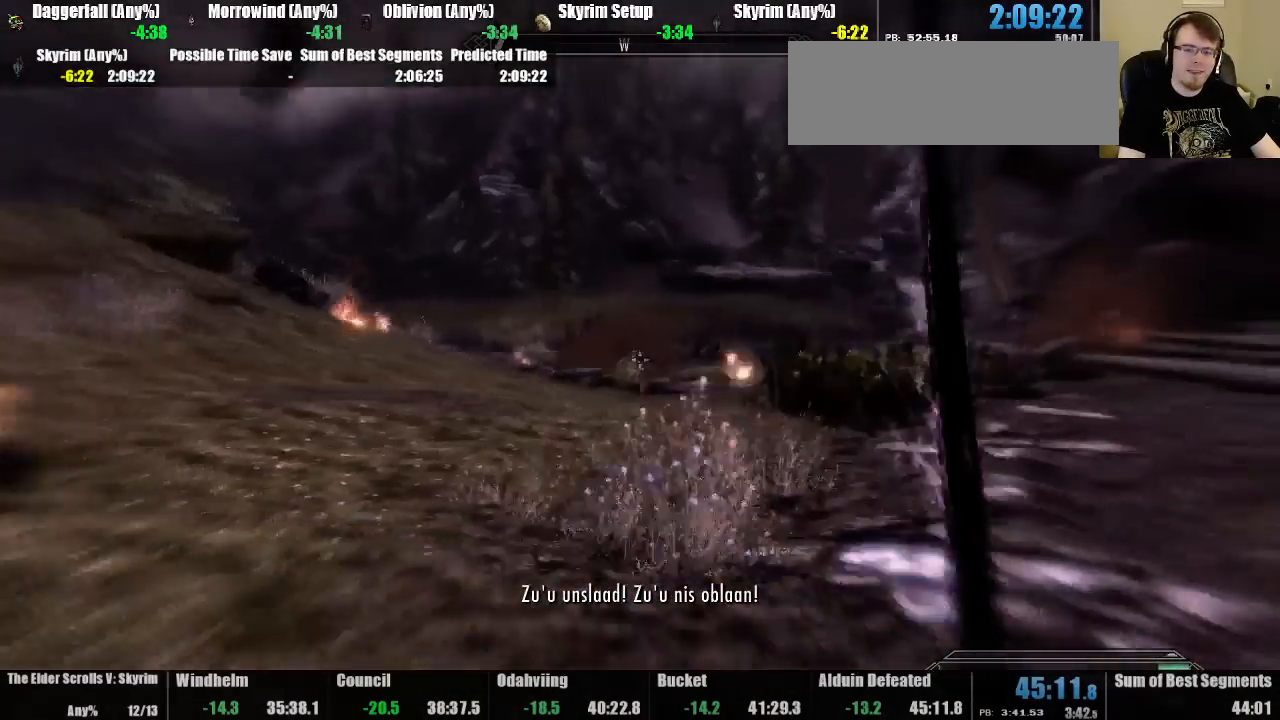
{"keys": ["right"], "mouse": [], "events": []}
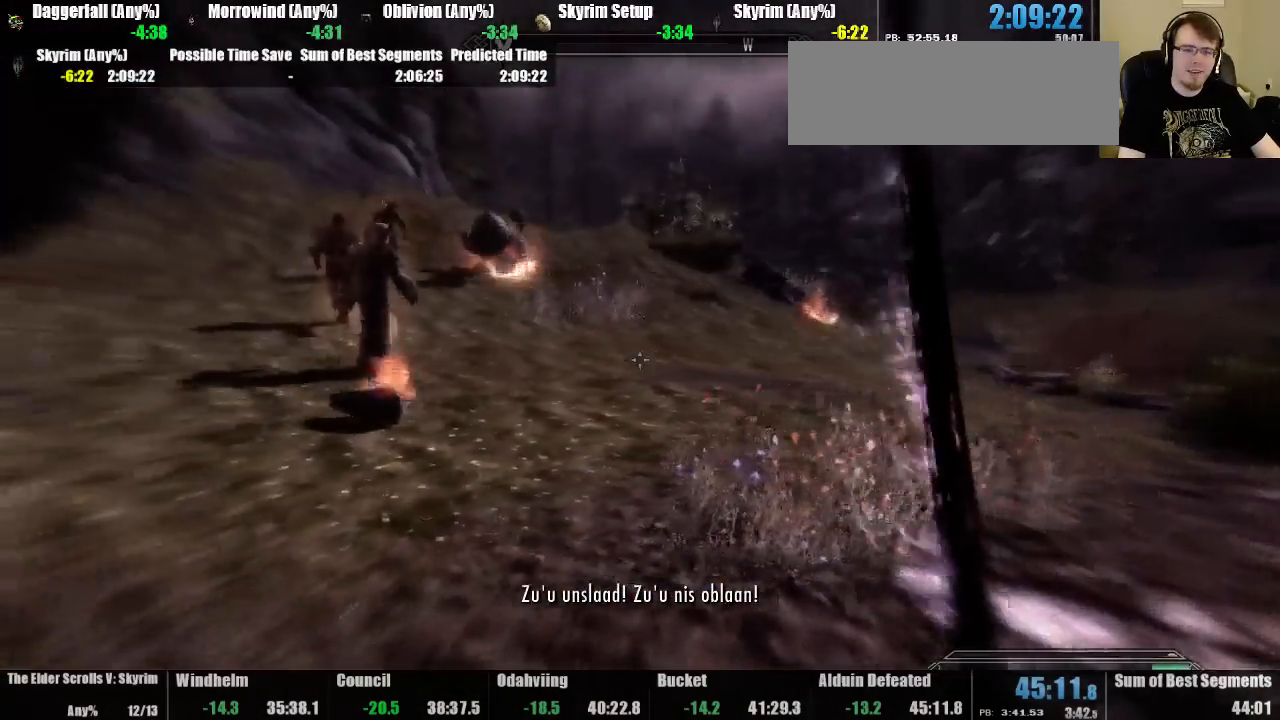
{"keys": ["down"], "mouse": [], "events": [[100, "down", "down"], [233, "right", "up"]]}
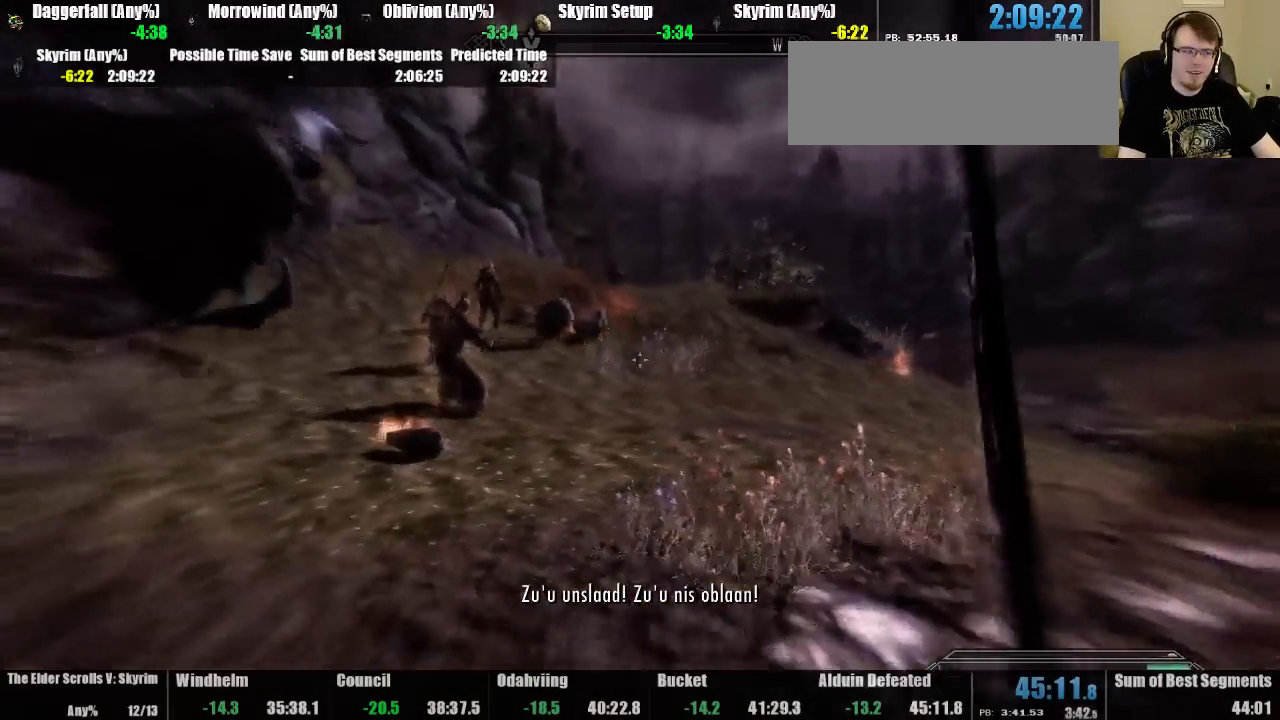
{"keys": ["down"], "mouse": [], "events": []}
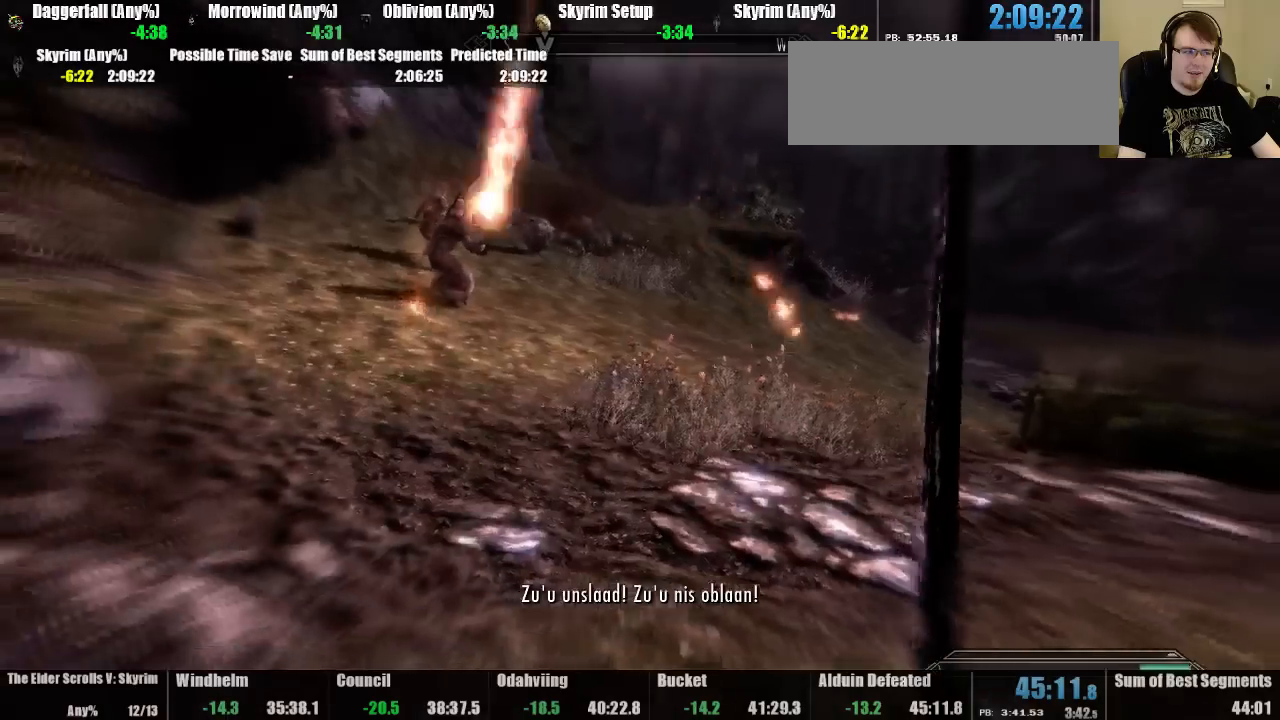
{"keys": ["left"], "mouse": [], "events": [[33, "down", "up"], [300, "left", "down"]]}
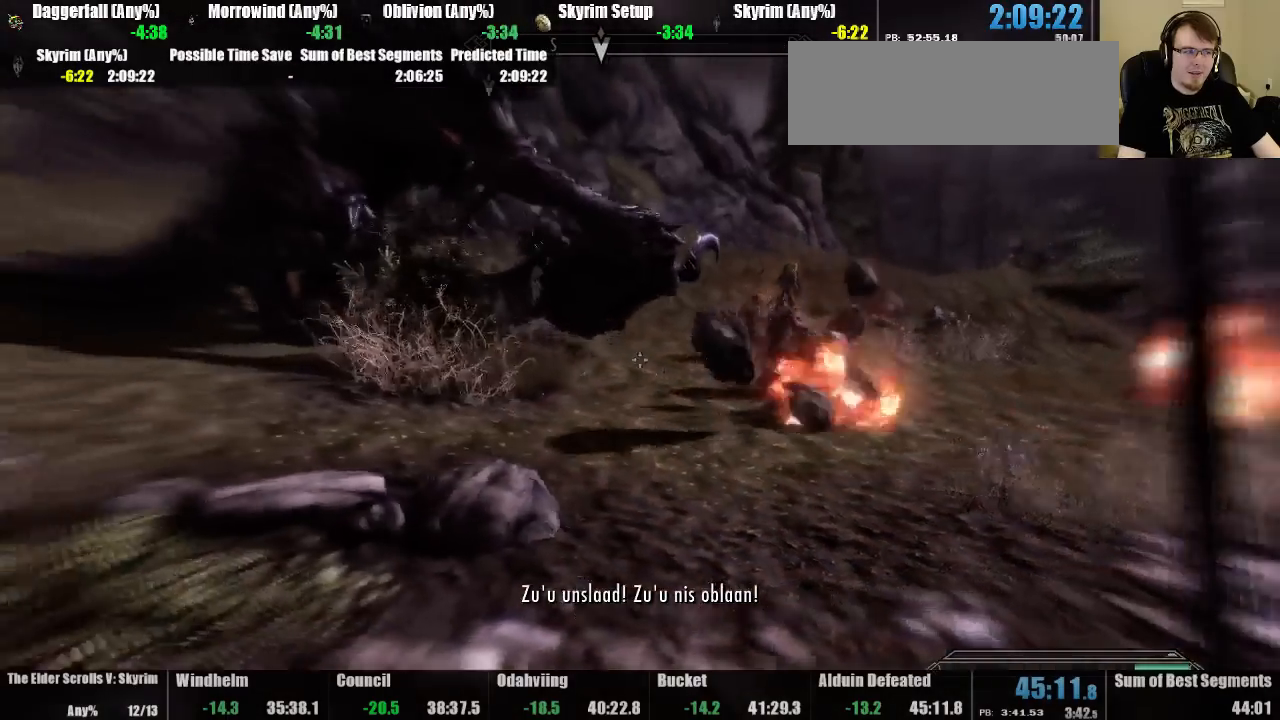
{"keys": [], "mouse": [], "events": [[433, "left", "up"]]}
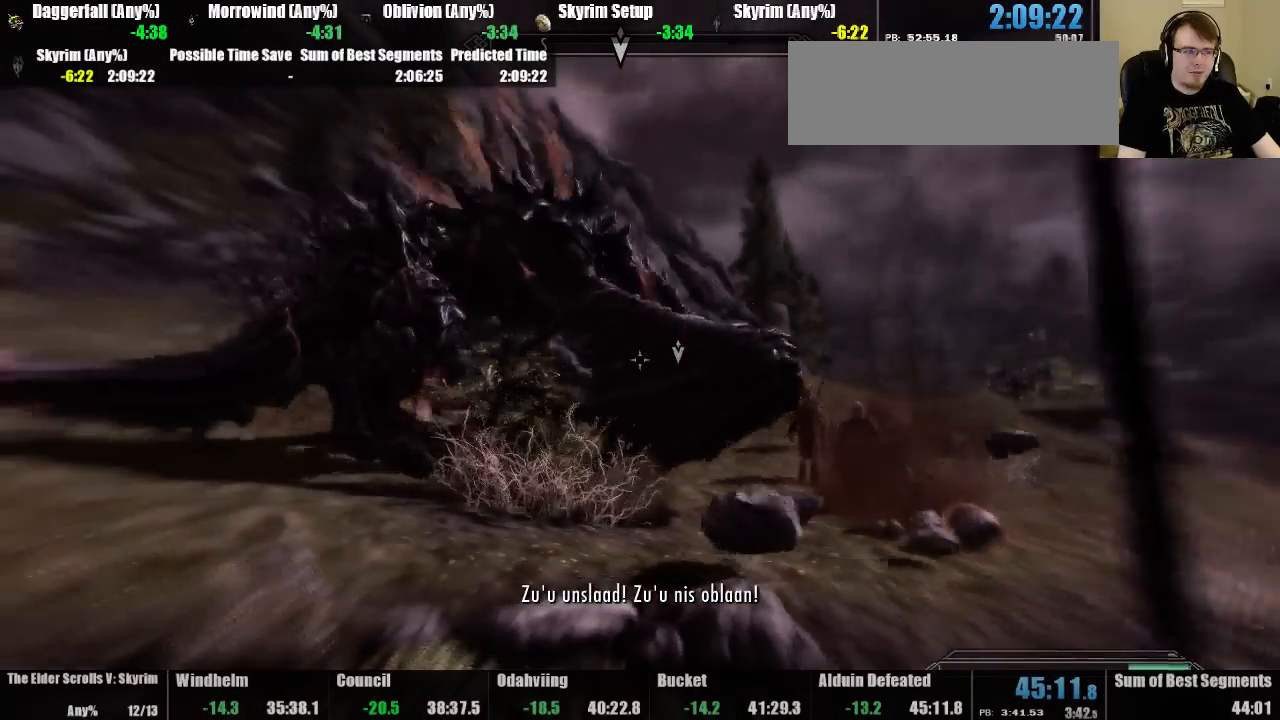
{"keys": ["left"], "mouse": [], "events": [[400, "left", "down"]]}
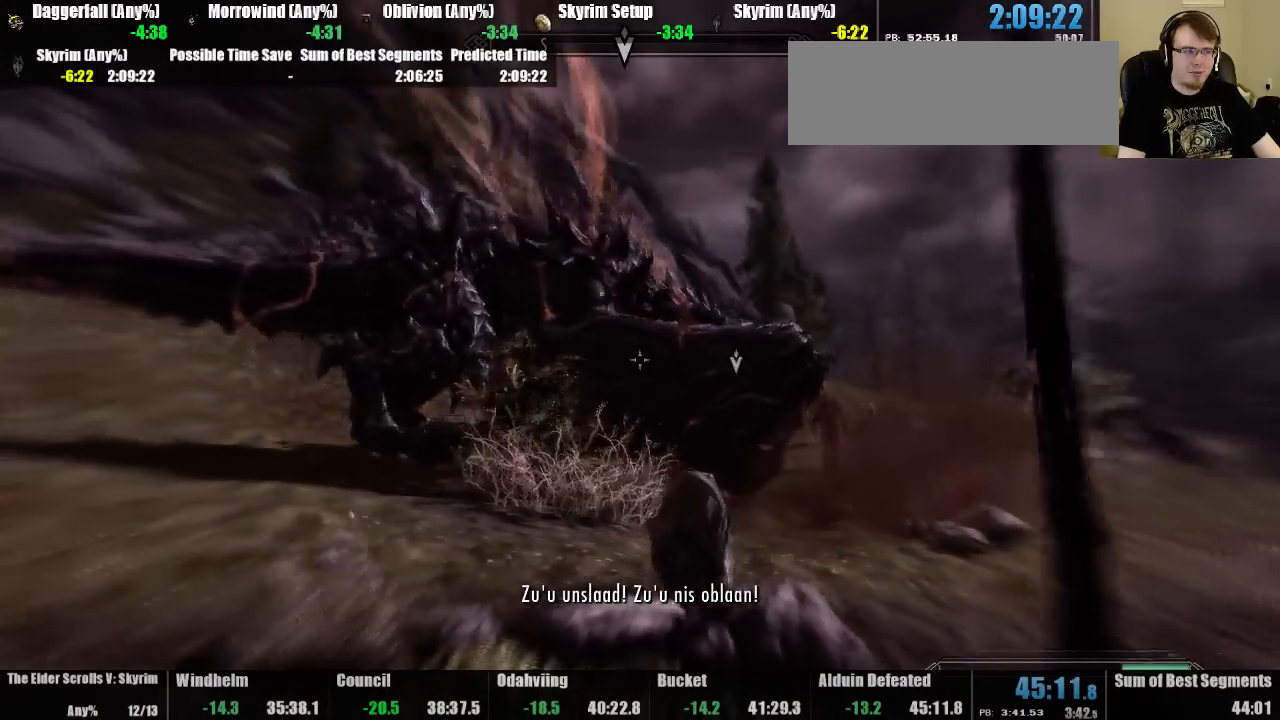
{"keys": [], "mouse": [], "events": [[167, "left", "up"]]}
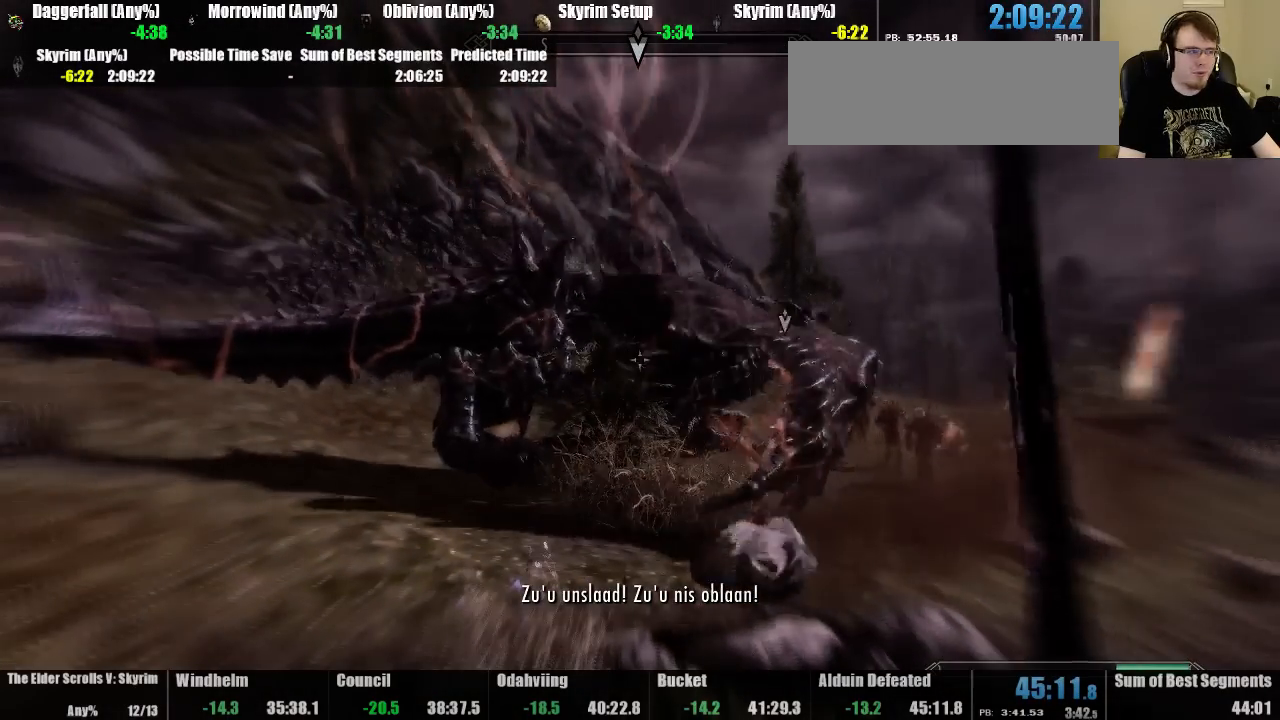
{"keys": ["left"], "mouse": [], "events": [[367, "left", "down"]]}
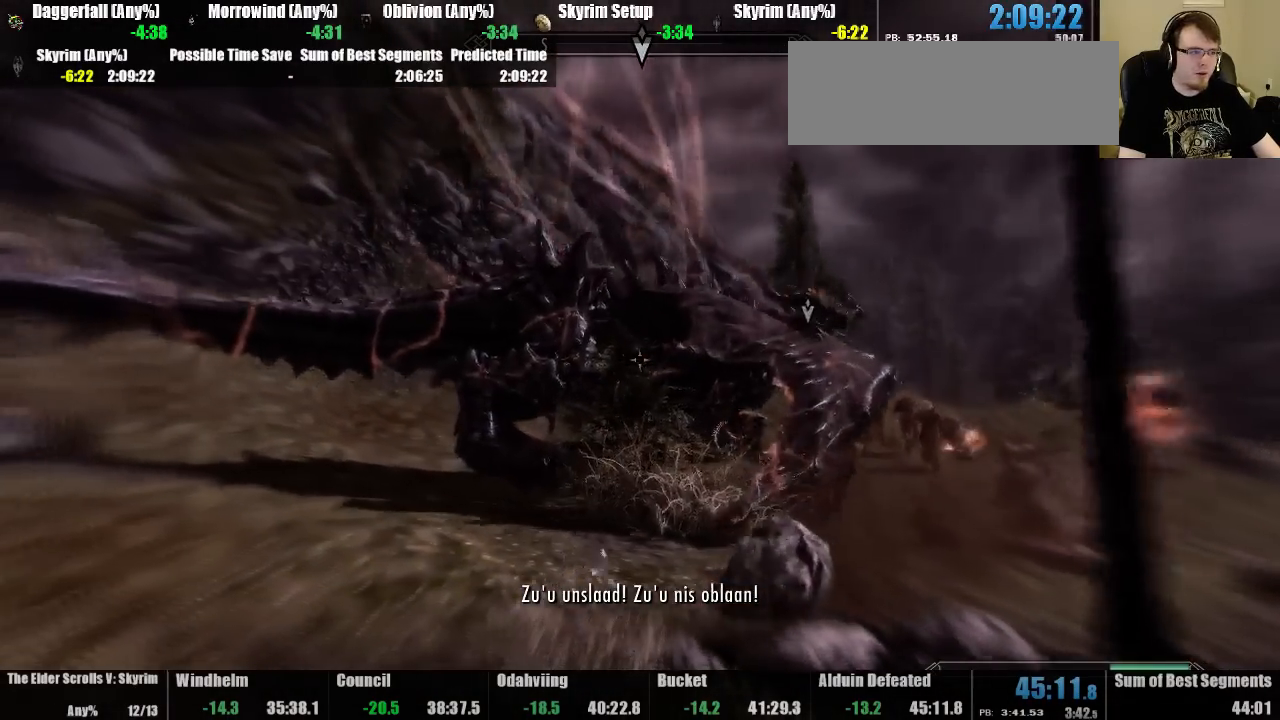
{"keys": ["left"], "mouse": [], "events": []}
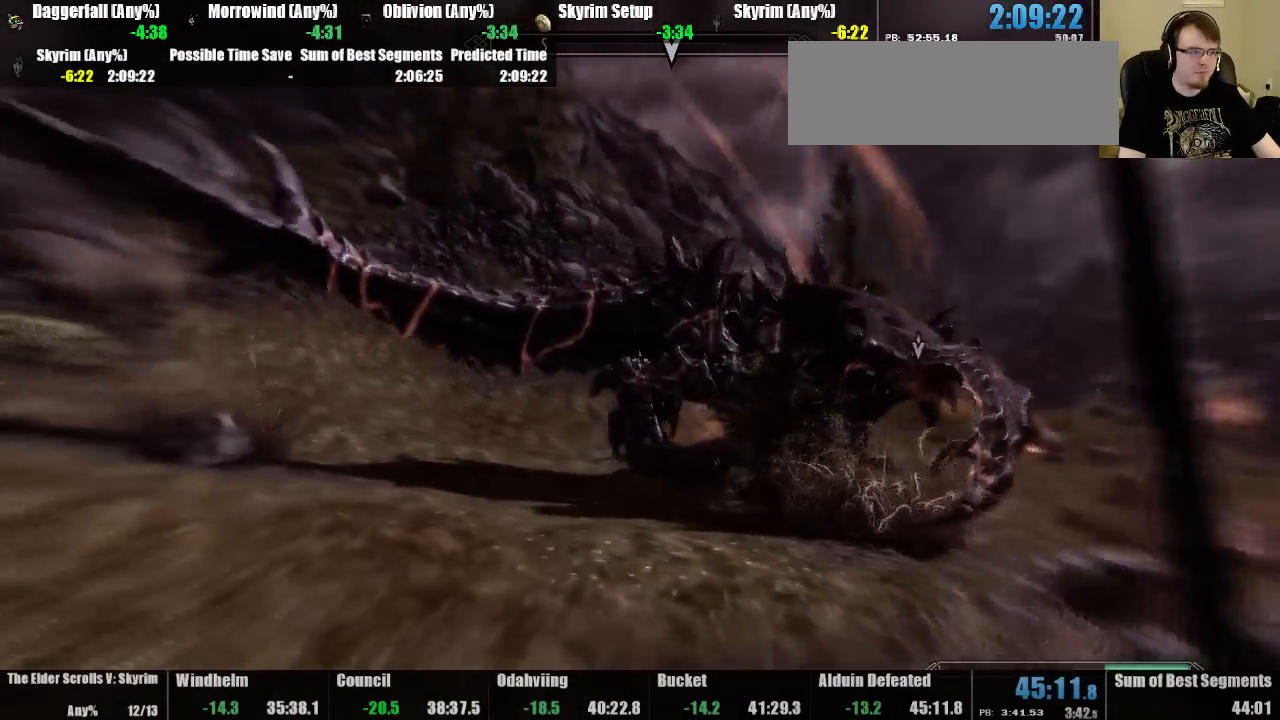
{"keys": [], "mouse": [], "events": [[200, "left", "up"]]}
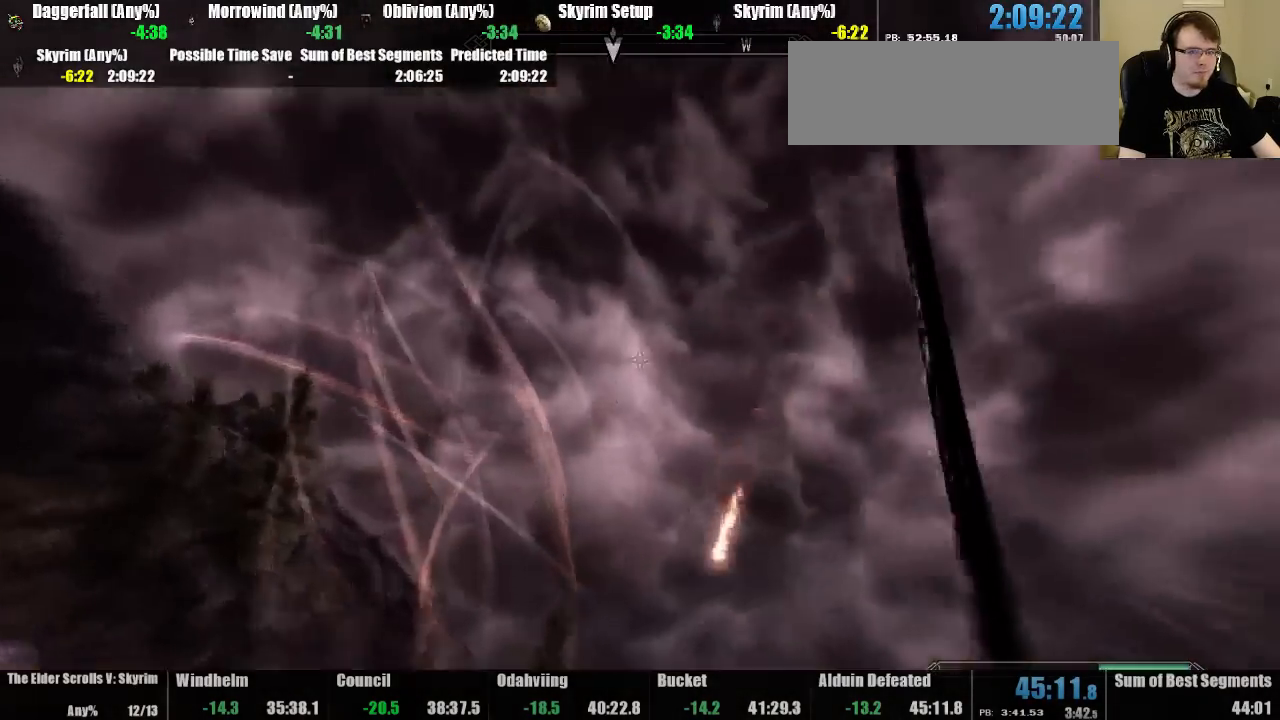
{"keys": [], "mouse": [], "events": []}
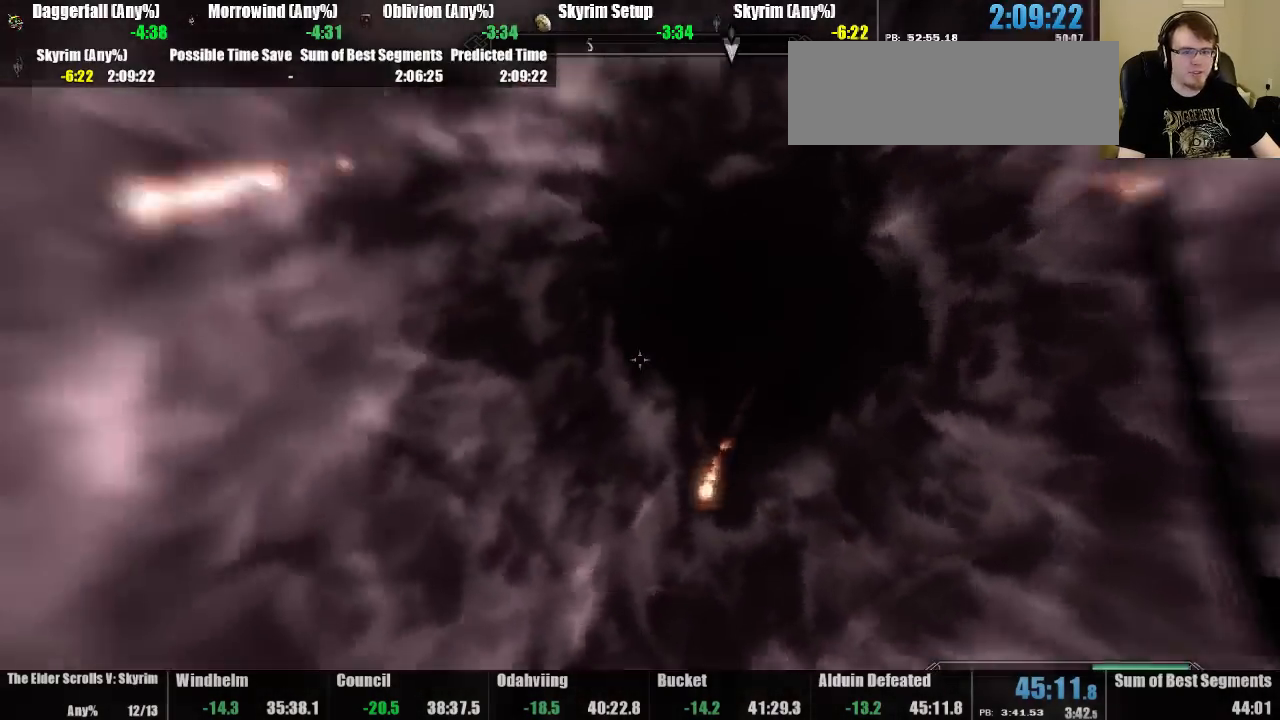
{"keys": [], "mouse": [], "events": []}